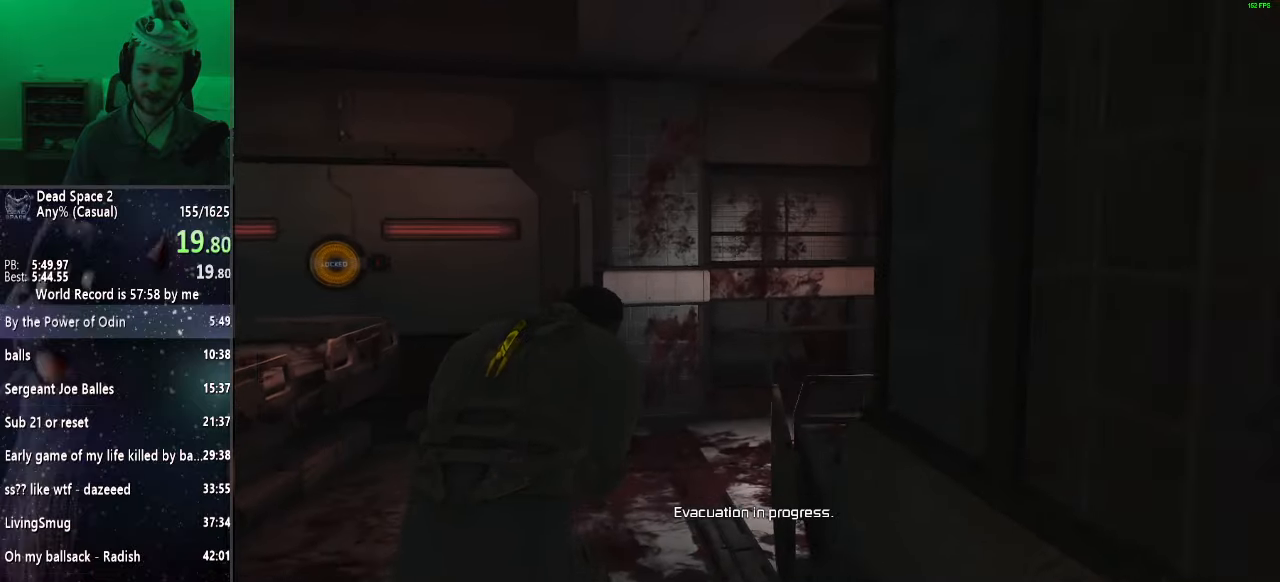
Gameplay with keyboard and mouse; each line is a JSON object with the keys and mouse buttons held at the frame after it. "events" lists presses ("down") and releases ("up") of "a", "alt", "c", "ctrl", "d", "e", "f", "q", "r", "s", "shift", "space", "tab", "v", "w", "x", "z", "mouse_left", "mouse_middle", "mouse_right", "mouse_wheel_up" and "mouse_wheel_down" between this image and that frame as [ms after this image, input, new state], when the widget could be followed in between. "mouse_left", "mouse_middle", "mouse_right", "mouse_wheel_up", "mouse_wheel_down" = the "left", "middle", "right", "wheel_up", "wheel_down" buttons of the "mouse" list. No other keys are recorded. Mouse movement is not recorded.
{"keys": ["shift", "w"], "mouse": [], "events": []}
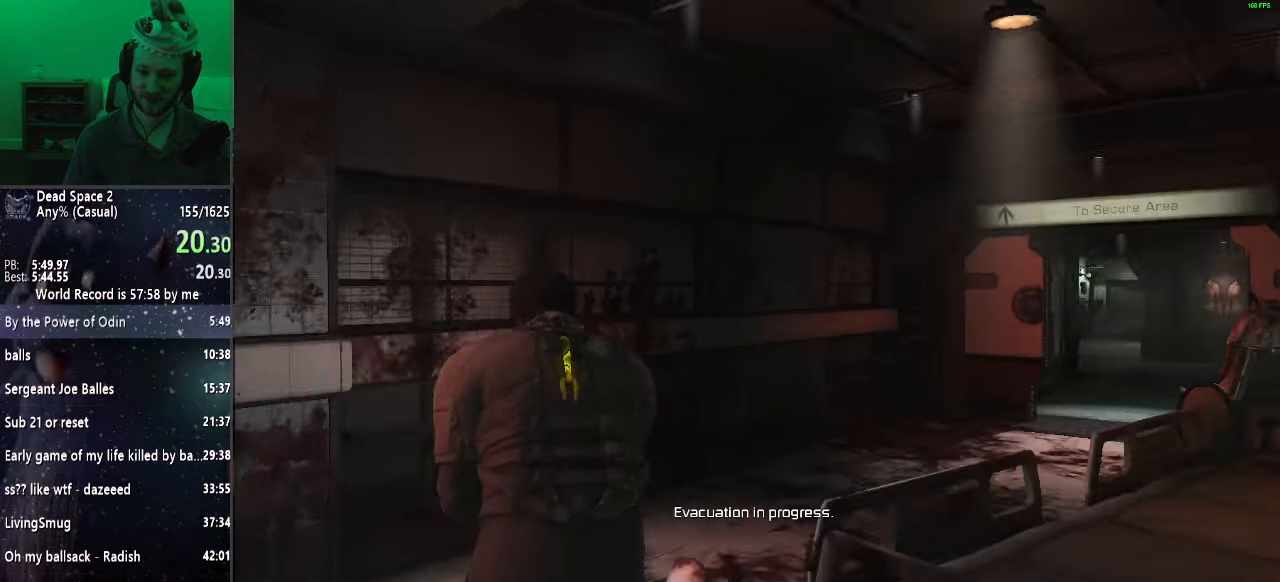
{"keys": ["shift", "w"], "mouse": [], "events": []}
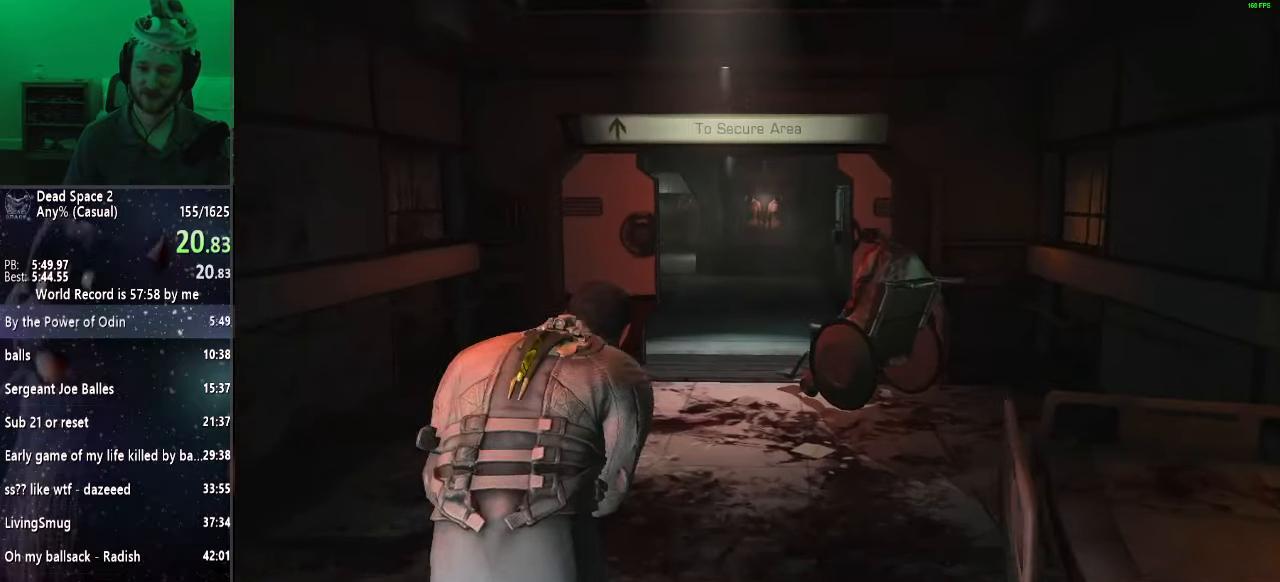
{"keys": ["shift", "w"], "mouse": [], "events": []}
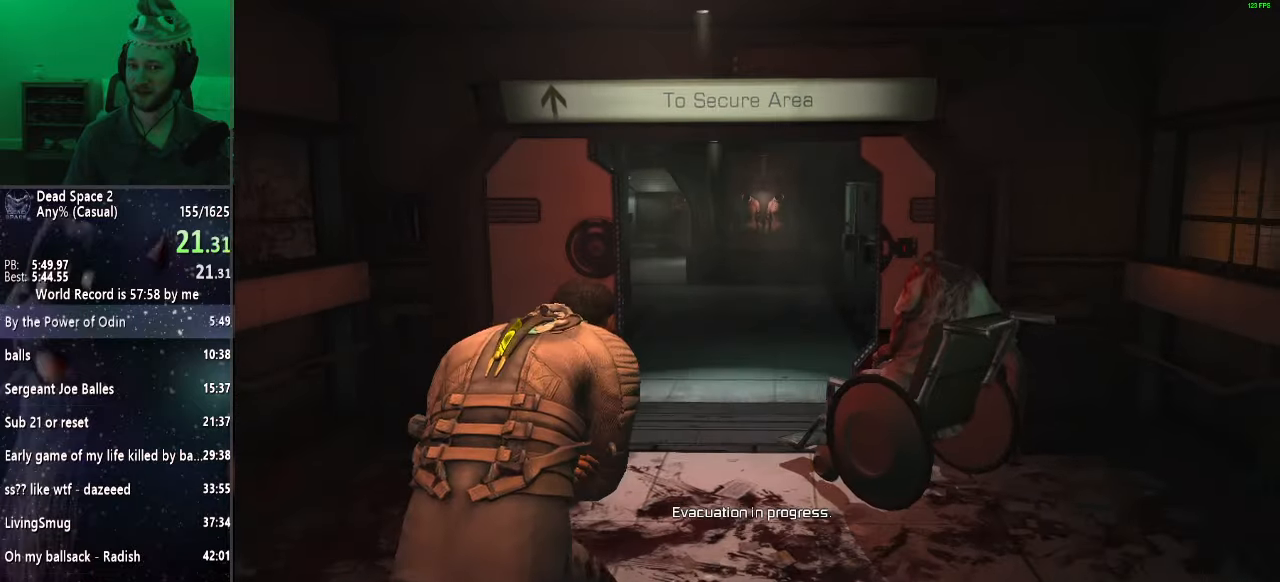
{"keys": ["shift", "w"], "mouse": [], "events": []}
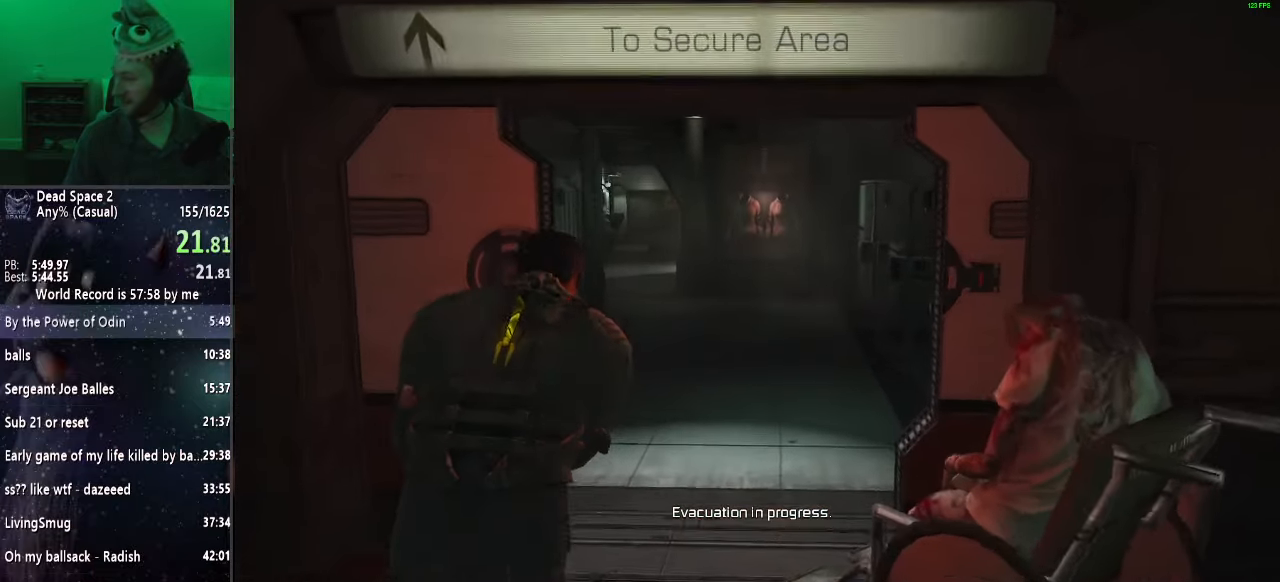
{"keys": ["shift"], "mouse": [], "events": [[83, "mouse_wheel_up", "down"], [233, "mouse_wheel_up", "up"], [333, "mouse_wheel_up", "down"], [417, "mouse_wheel_up", "up"], [467, "w", "up"]]}
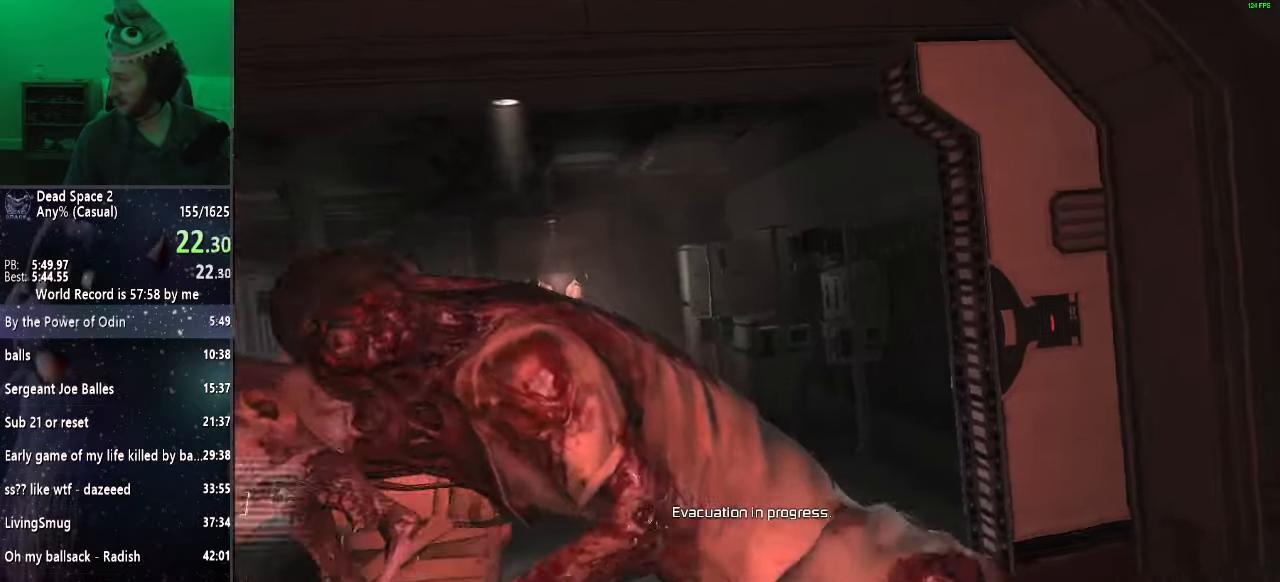
{"keys": [], "mouse": ["wheel_up"], "events": [[17, "mouse_wheel_up", "down"], [17, "shift", "up"], [117, "mouse_wheel_up", "up"], [200, "mouse_wheel_up", "down"], [333, "mouse_wheel_up", "up"], [433, "mouse_wheel_up", "down"]]}
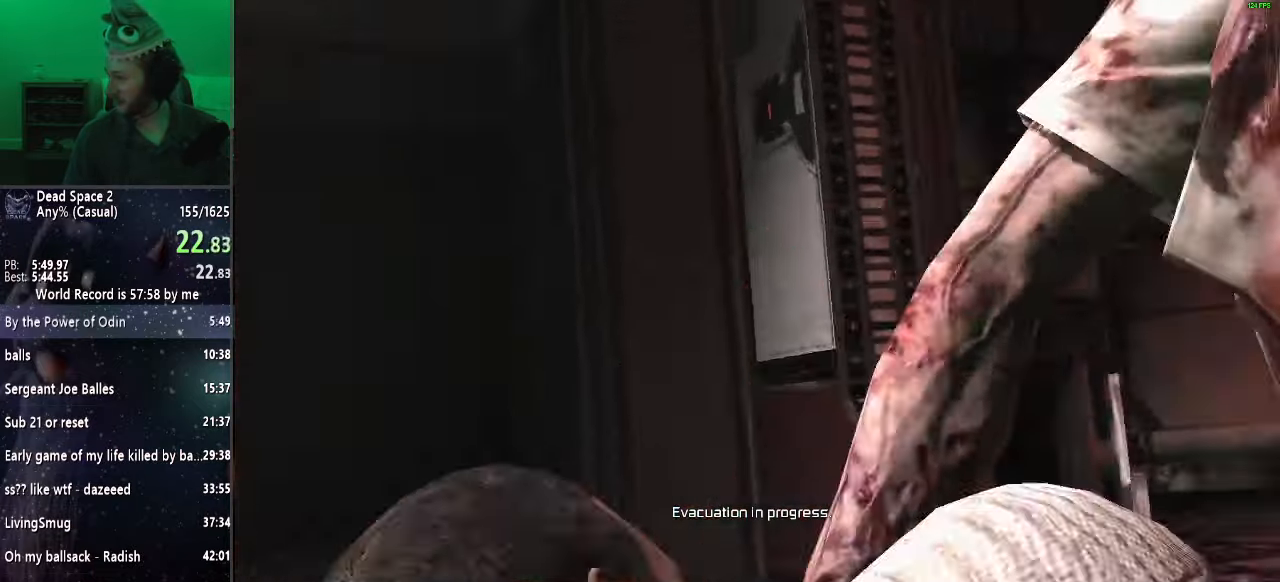
{"keys": [], "mouse": ["wheel_up"], "events": [[33, "mouse_wheel_up", "up"], [117, "mouse_wheel_up", "down"], [217, "mouse_wheel_up", "up"], [317, "mouse_wheel_up", "down"], [400, "mouse_wheel_up", "up"], [500, "mouse_wheel_up", "down"]]}
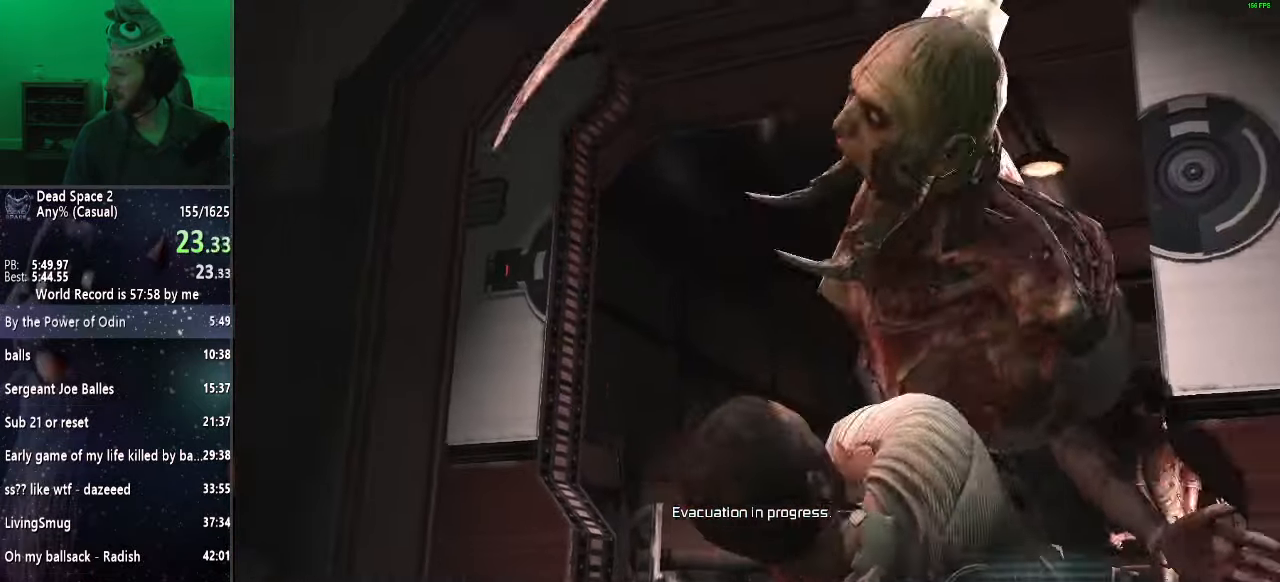
{"keys": [], "mouse": ["wheel_up"], "events": [[133, "mouse_wheel_up", "up"], [183, "mouse_middle", "down"], [233, "mouse_middle", "up"], [233, "mouse_wheel_up", "down"], [283, "mouse_wheel_up", "up"], [383, "mouse_middle", "down"], [433, "mouse_middle", "up"], [433, "mouse_wheel_up", "down"]]}
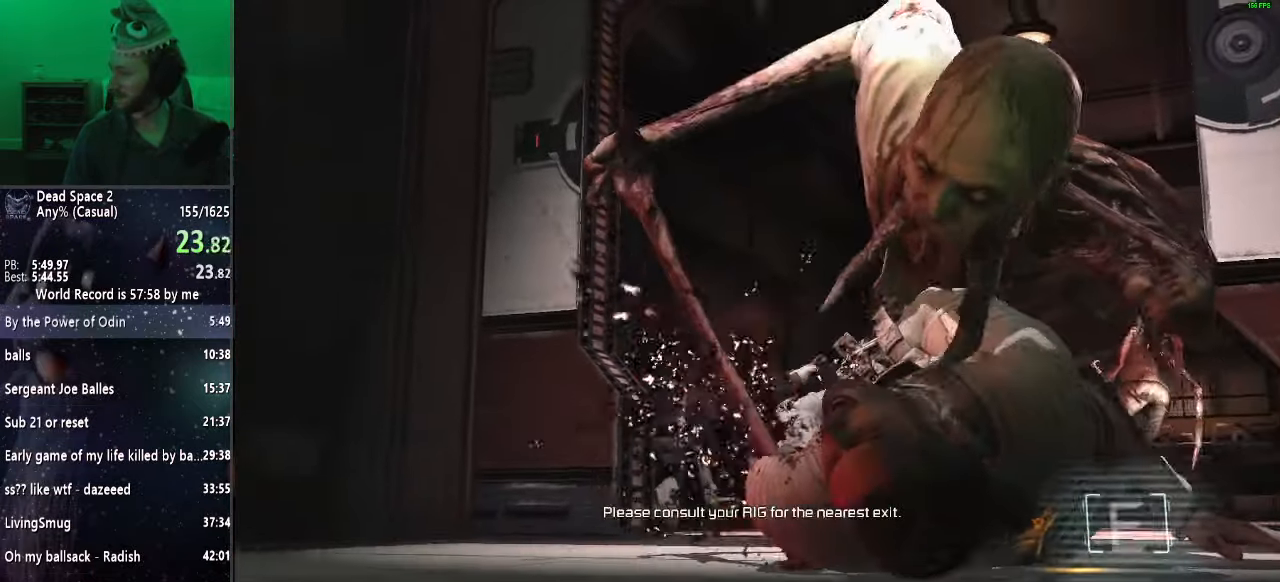
{"keys": [], "mouse": ["wheel_up"], "events": [[17, "mouse_wheel_up", "up"], [100, "mouse_wheel_up", "down"], [200, "mouse_wheel_up", "up"], [300, "mouse_wheel_up", "down"], [383, "mouse_wheel_up", "up"], [483, "mouse_wheel_up", "down"]]}
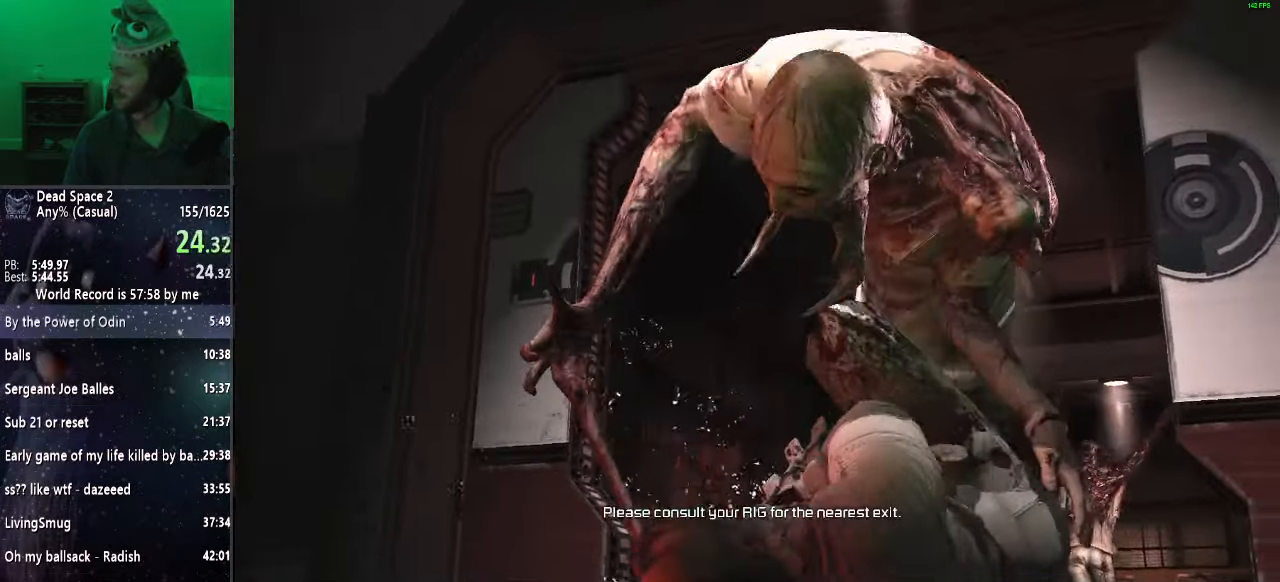
{"keys": [], "mouse": [], "events": [[83, "mouse_wheel_up", "up"], [217, "mouse_wheel_up", "down"], [300, "mouse_wheel_up", "up"], [400, "mouse_wheel_up", "down"], [500, "mouse_wheel_up", "up"]]}
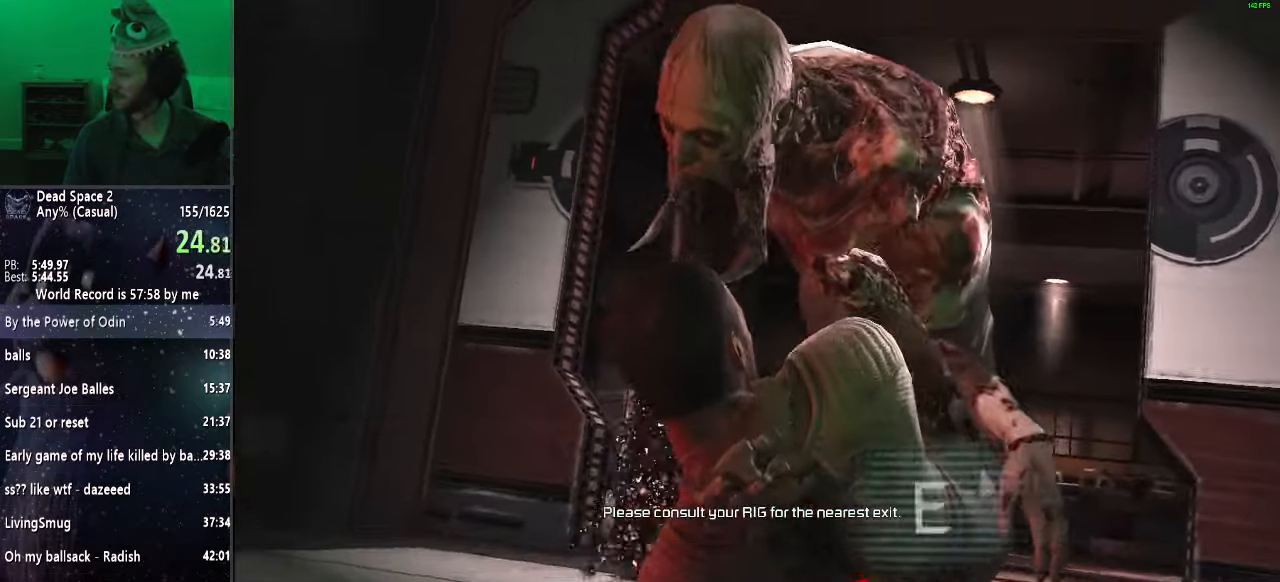
{"keys": [], "mouse": [], "events": [[83, "mouse_wheel_up", "down"], [183, "mouse_wheel_up", "up"], [283, "mouse_middle", "down"], [283, "mouse_wheel_up", "down"], [317, "mouse_middle", "up"], [367, "mouse_wheel_up", "up"]]}
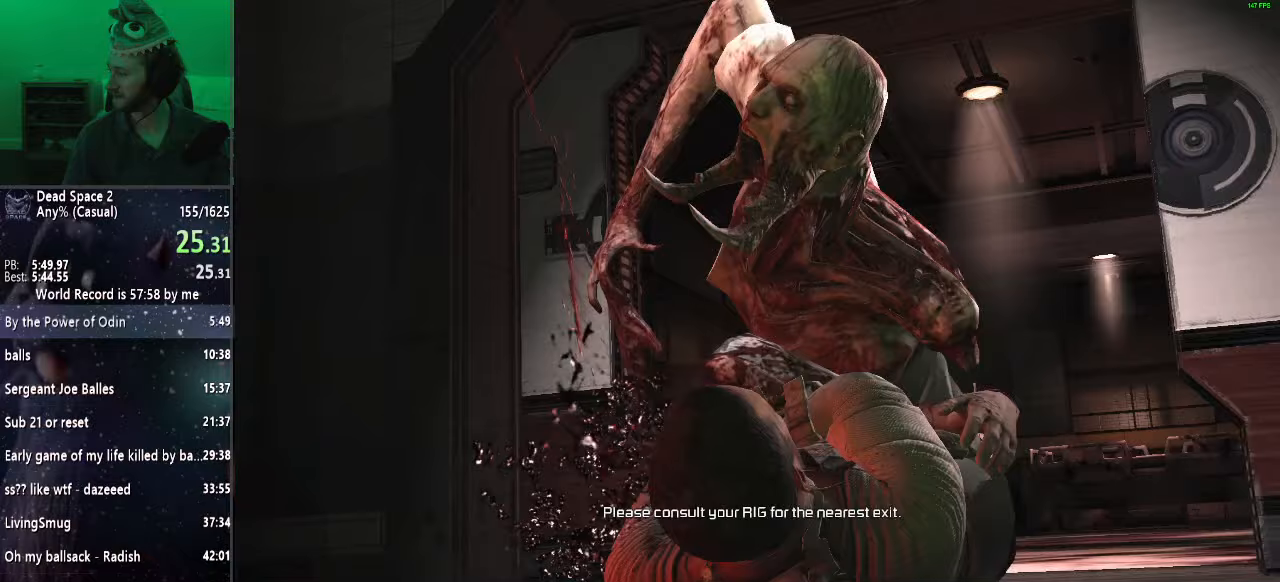
{"keys": [], "mouse": [], "events": [[17, "mouse_wheel_up", "down"], [100, "mouse_wheel_up", "up"], [200, "mouse_wheel_up", "down"], [300, "mouse_wheel_up", "up"], [400, "mouse_wheel_up", "down"], [483, "mouse_wheel_up", "up"]]}
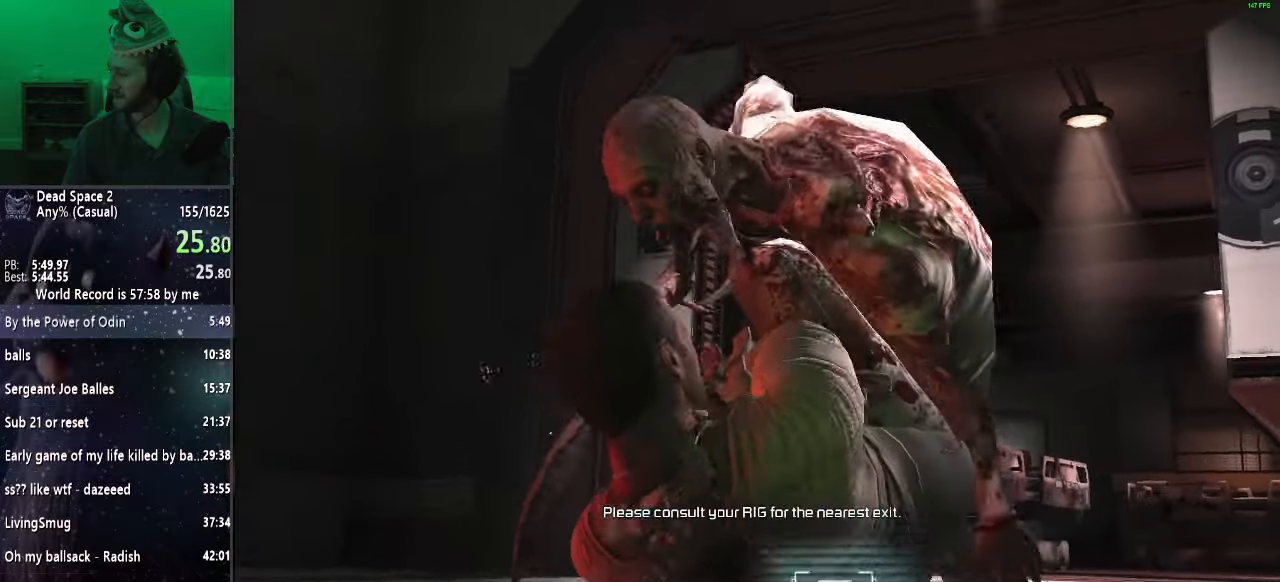
{"keys": [], "mouse": ["wheel_up"], "events": [[67, "mouse_middle", "down"], [67, "mouse_wheel_up", "down"], [117, "mouse_middle", "up"], [167, "mouse_wheel_up", "up"], [267, "mouse_wheel_up", "down"], [367, "mouse_wheel_up", "up"], [450, "mouse_middle", "down"], [500, "mouse_middle", "up"], [500, "mouse_wheel_up", "down"]]}
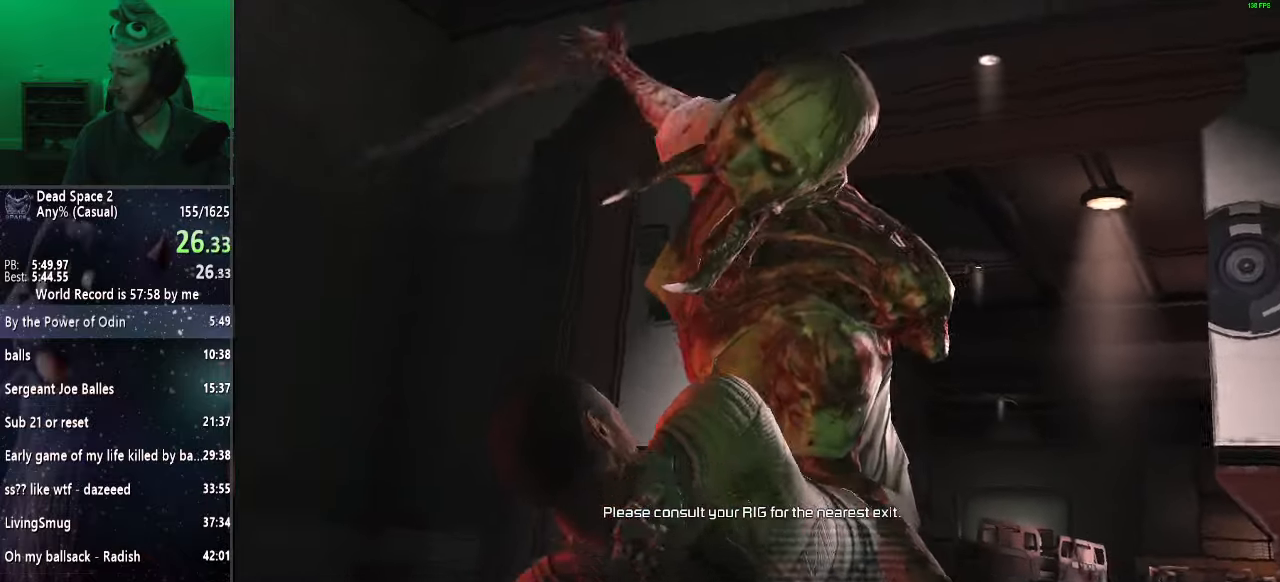
{"keys": [], "mouse": [], "events": [[100, "mouse_wheel_up", "up"], [183, "mouse_wheel_up", "down"], [283, "mouse_wheel_up", "up"], [367, "mouse_wheel_up", "down"], [467, "mouse_wheel_up", "up"]]}
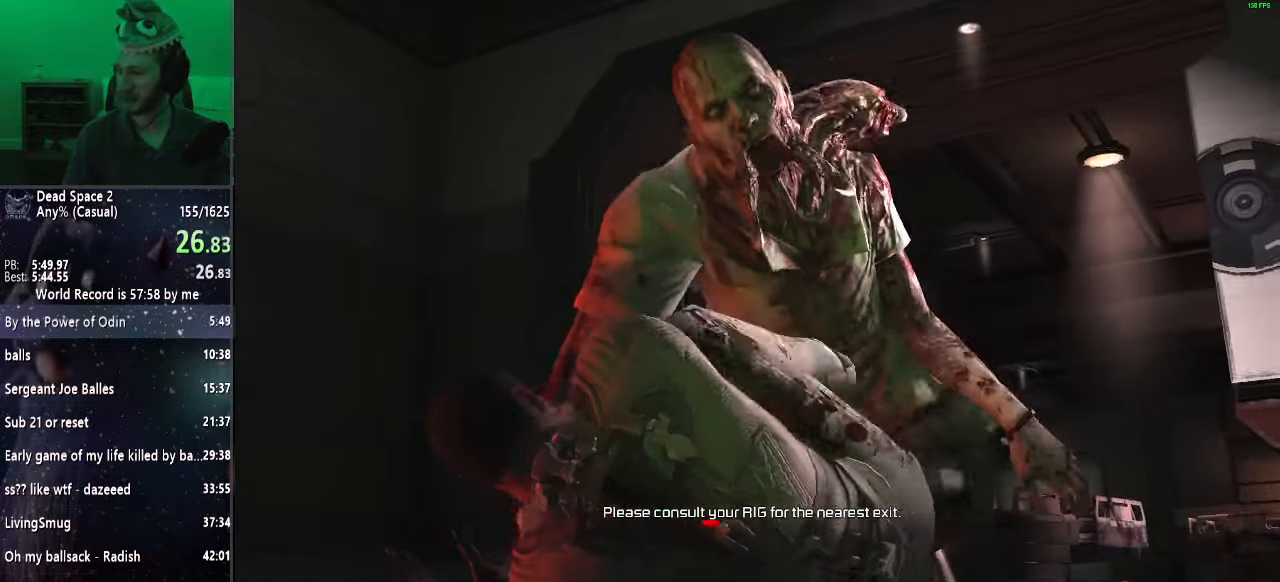
{"keys": [], "mouse": [], "events": [[100, "mouse_wheel_up", "down"], [200, "mouse_wheel_up", "up"], [283, "mouse_wheel_up", "down"], [383, "mouse_wheel_up", "up"]]}
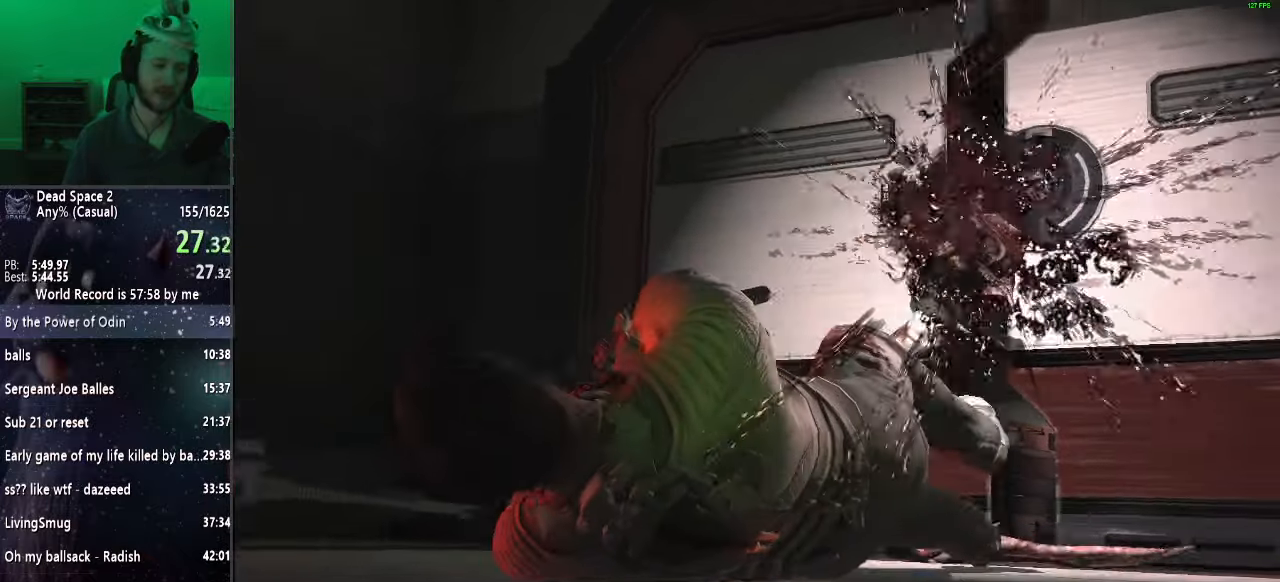
{"keys": ["shift", "w"], "mouse": [], "events": [[33, "mouse_wheel_up", "down"], [117, "mouse_wheel_up", "up"], [167, "shift", "down"], [217, "w", "down"]]}
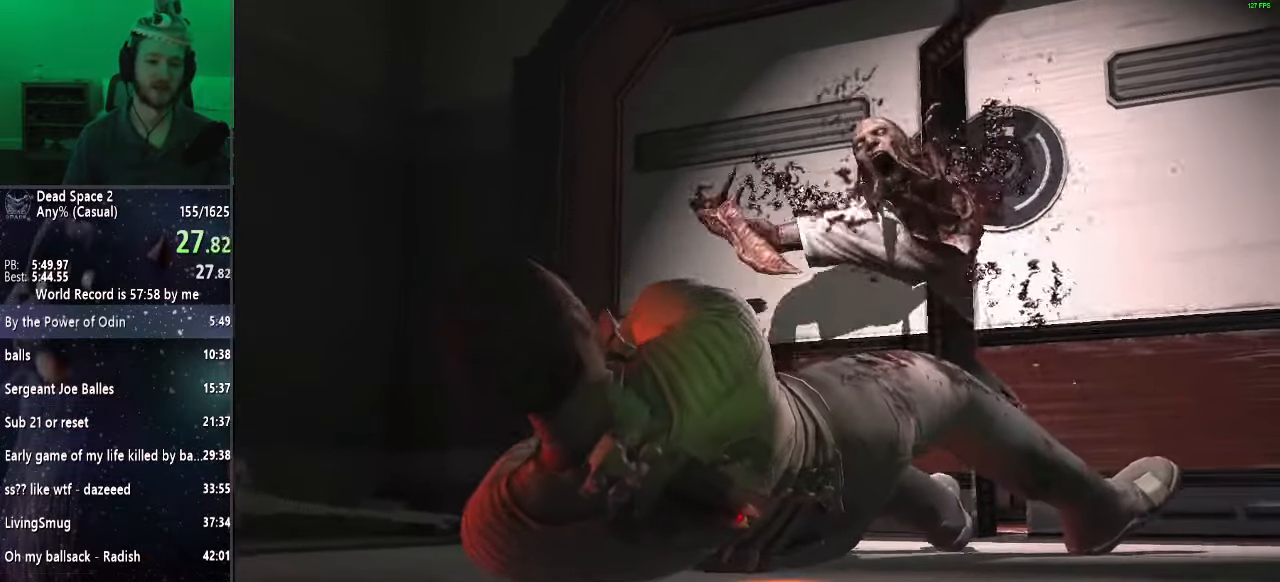
{"keys": ["shift", "w"], "mouse": [], "events": []}
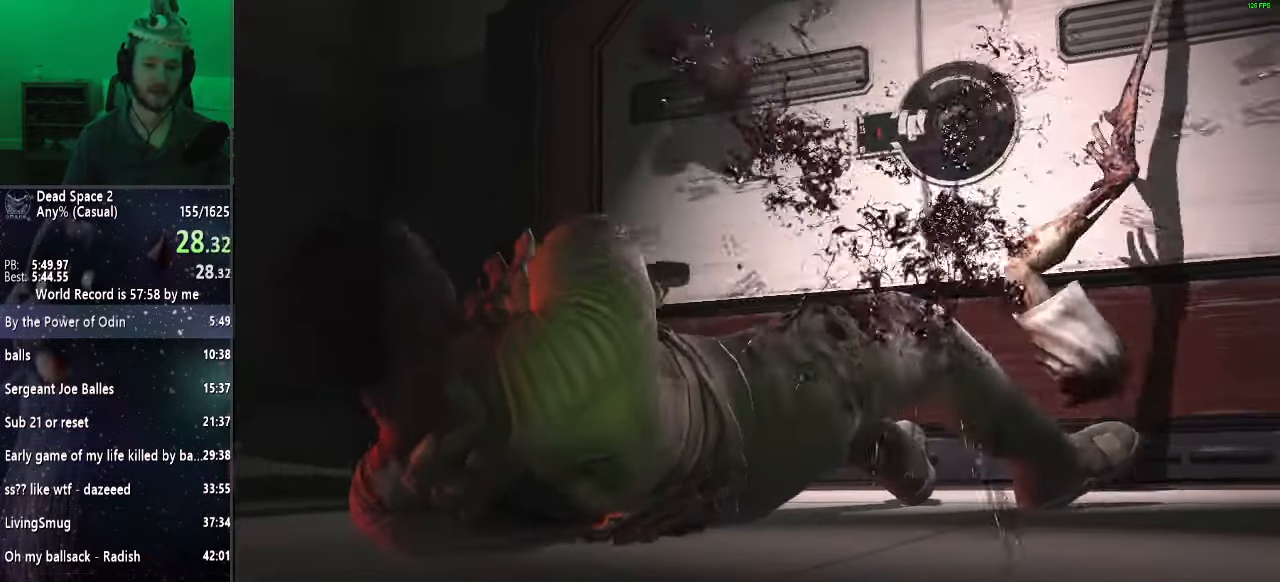
{"keys": ["shift", "w"], "mouse": [], "events": []}
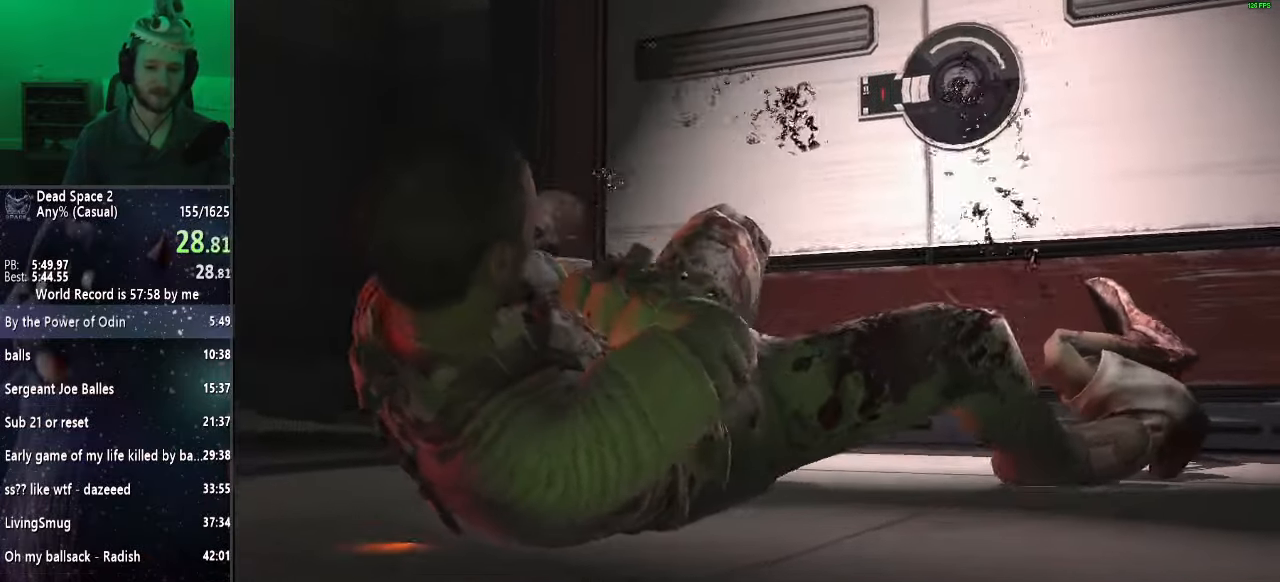
{"keys": ["shift", "w"], "mouse": [], "events": []}
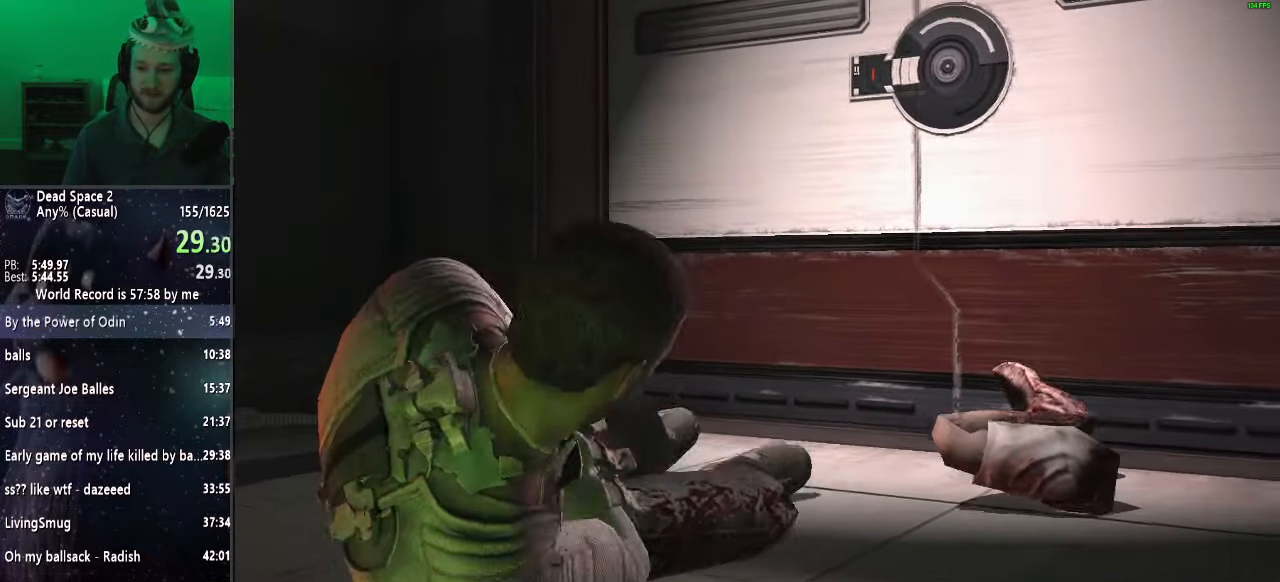
{"keys": ["shift", "w"], "mouse": [], "events": []}
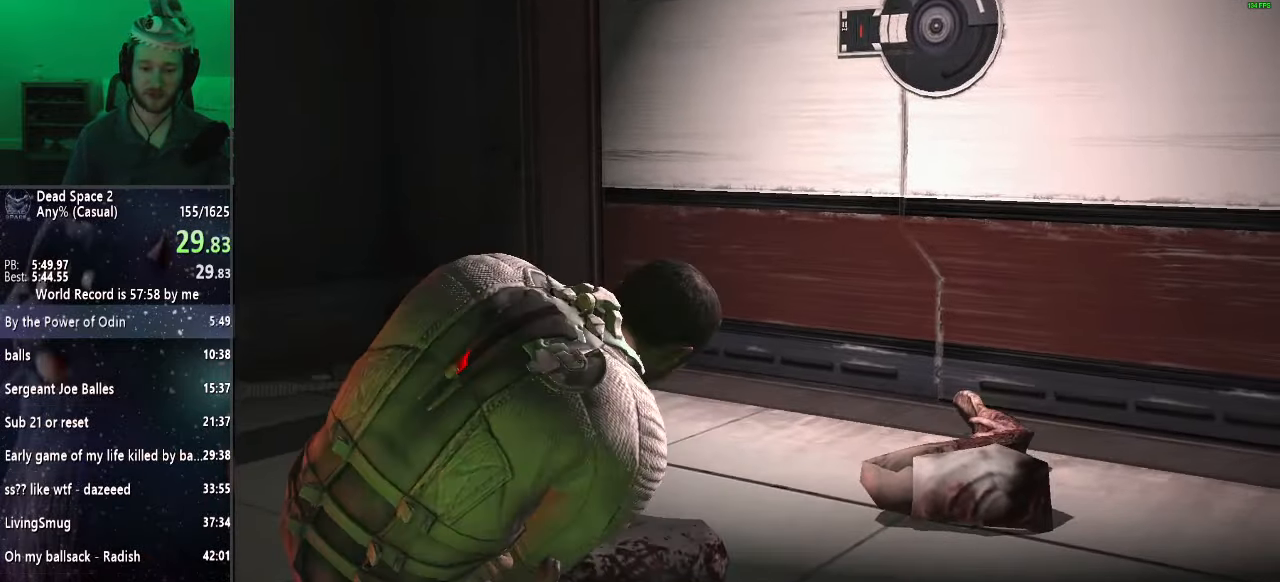
{"keys": ["shift", "w"], "mouse": [], "events": []}
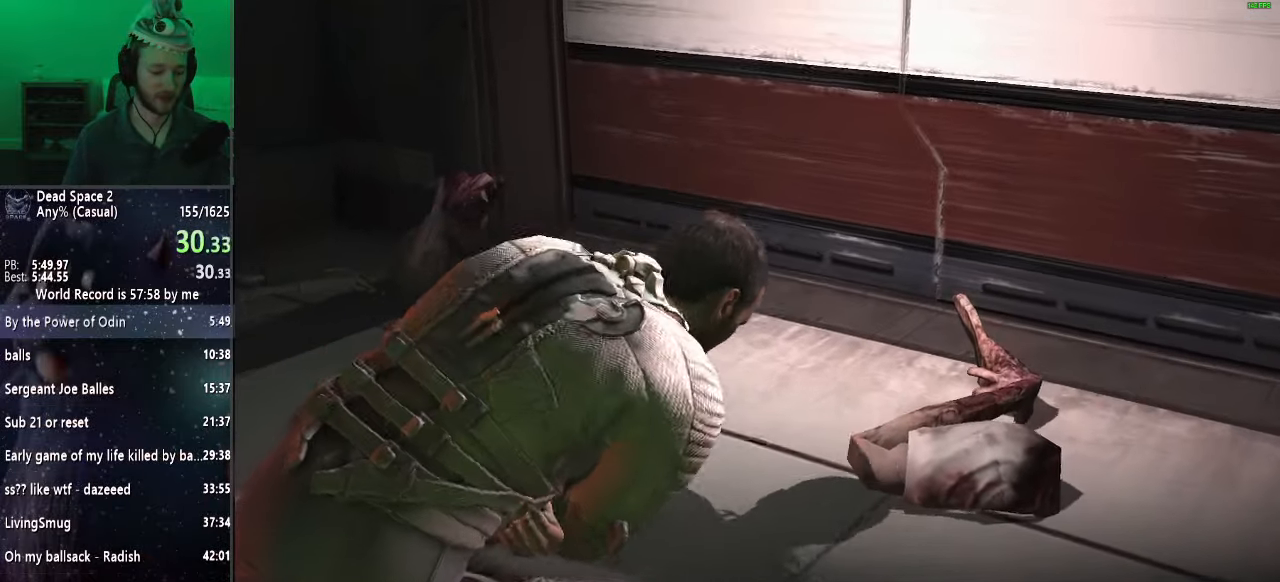
{"keys": ["shift", "w"], "mouse": [], "events": []}
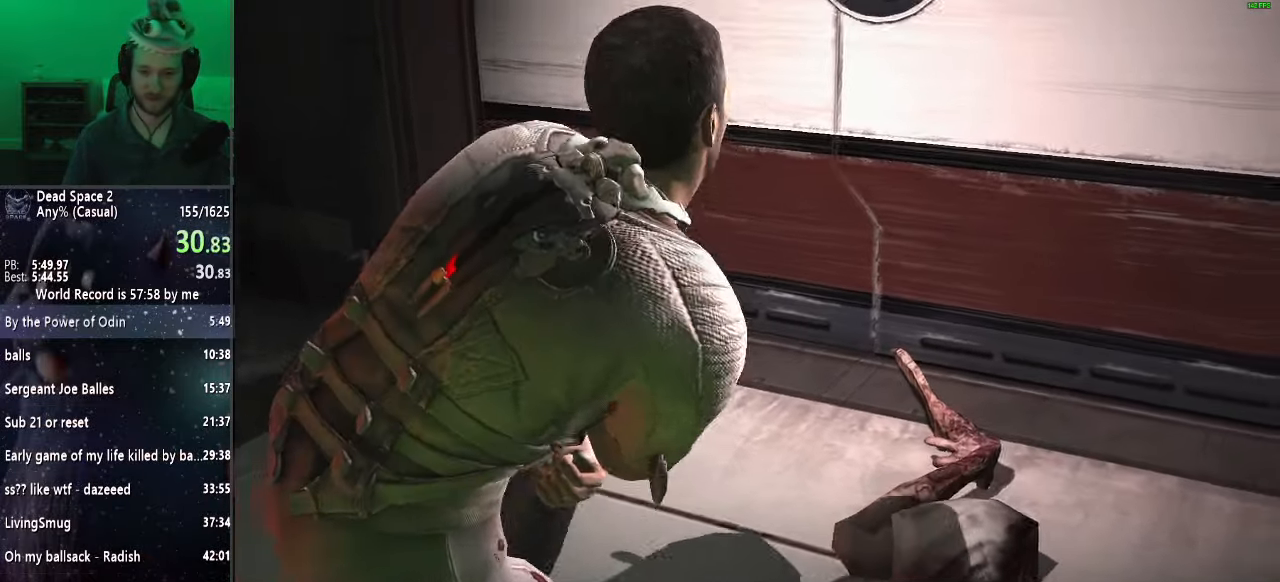
{"keys": ["shift", "w"], "mouse": [], "events": []}
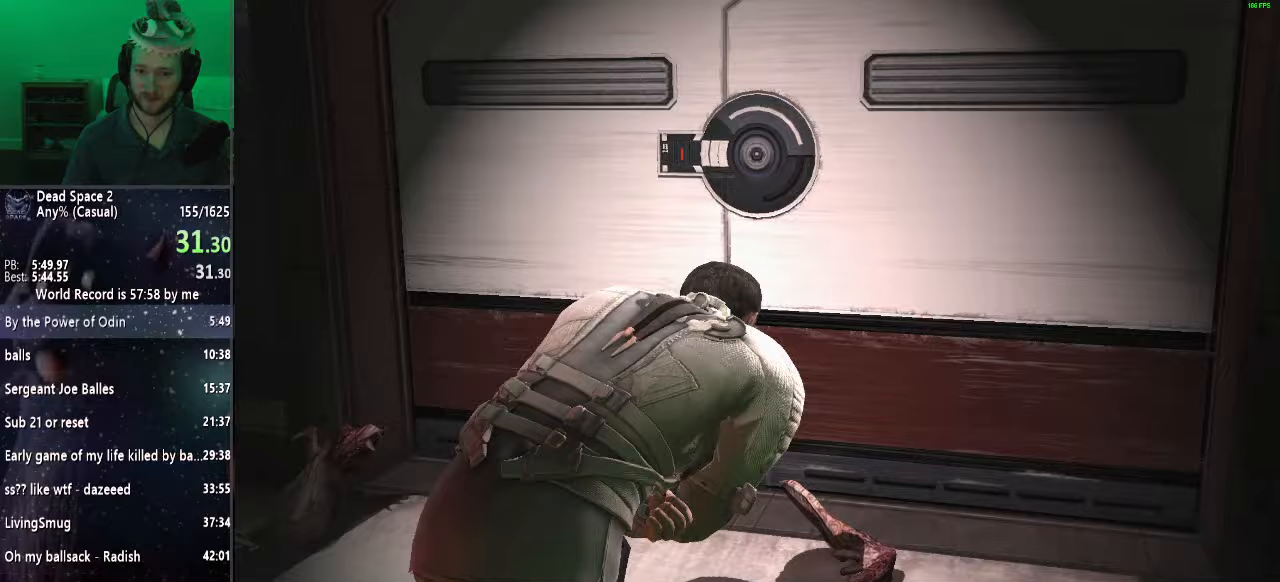
{"keys": ["shift", "w"], "mouse": [], "events": []}
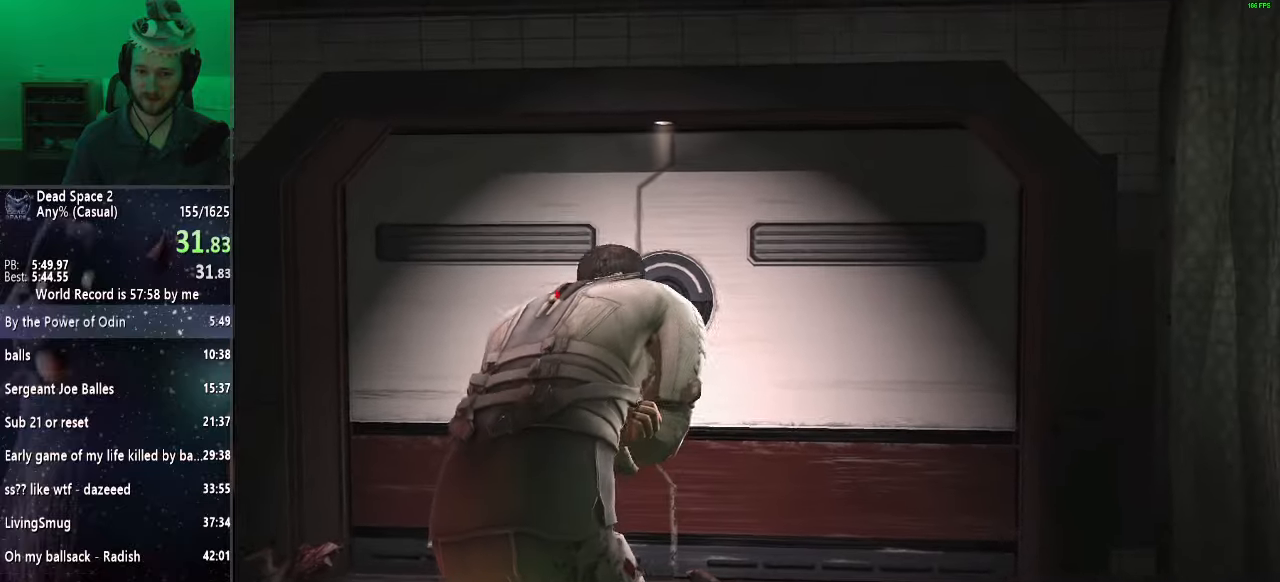
{"keys": ["shift", "w"], "mouse": [], "events": []}
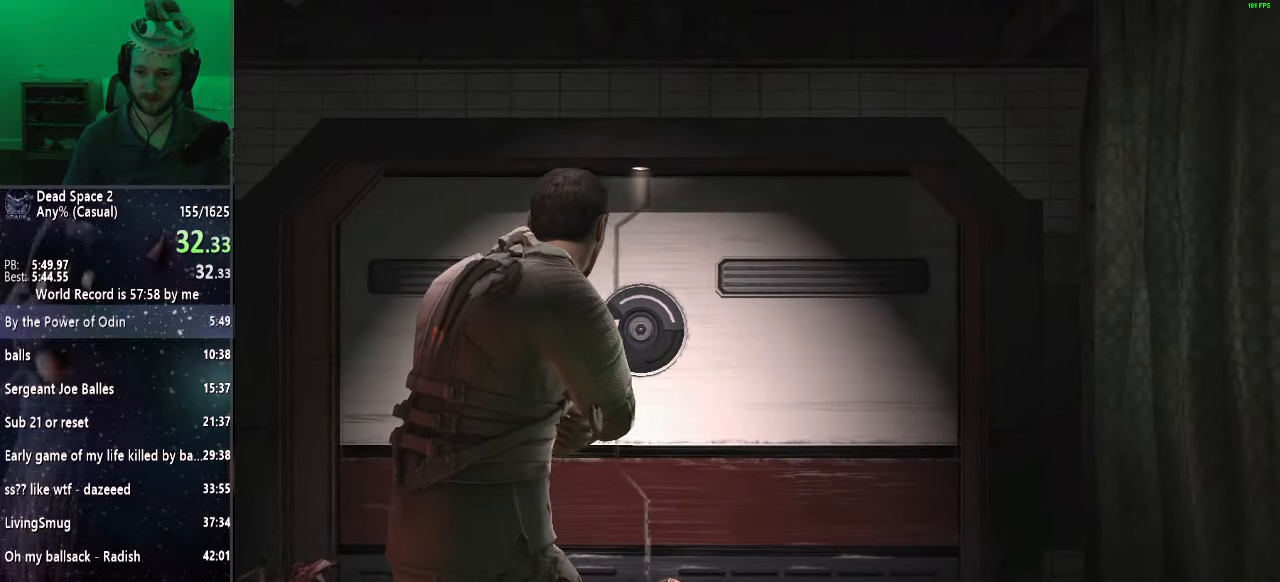
{"keys": ["shift", "w"], "mouse": [], "events": []}
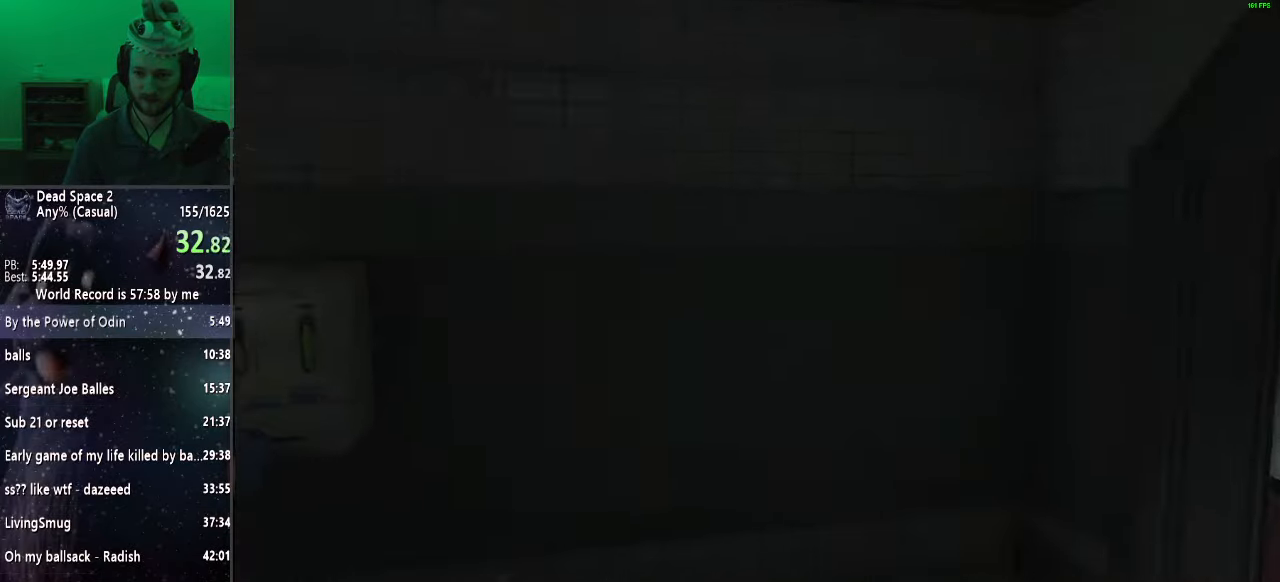
{"keys": ["shift", "w"], "mouse": [], "events": []}
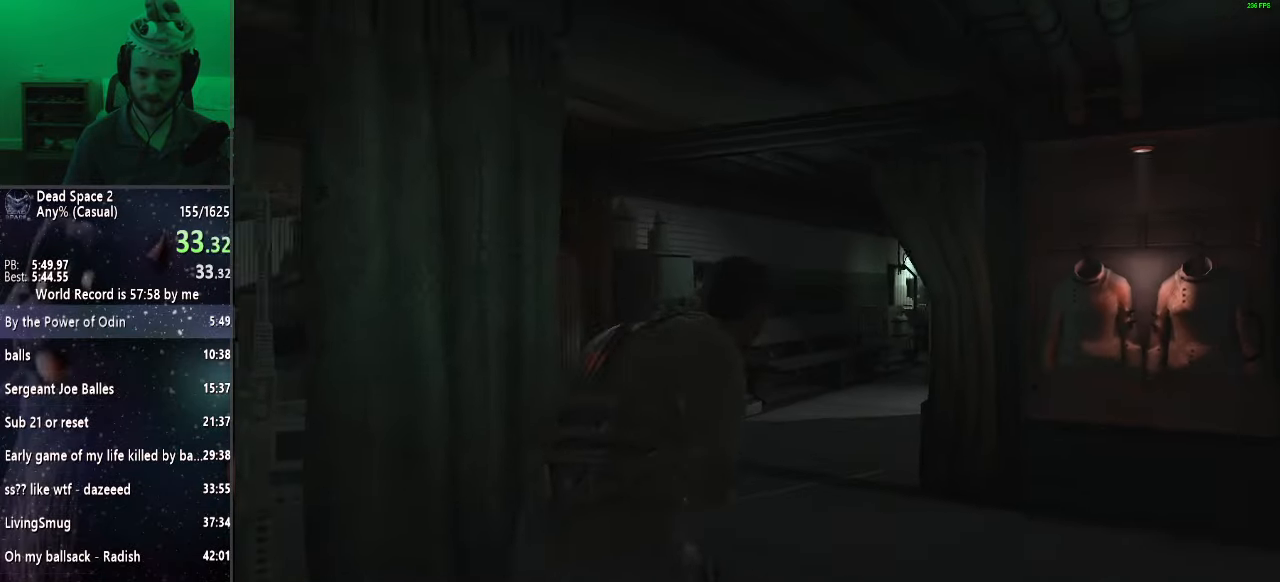
{"keys": ["shift", "w"], "mouse": [], "events": []}
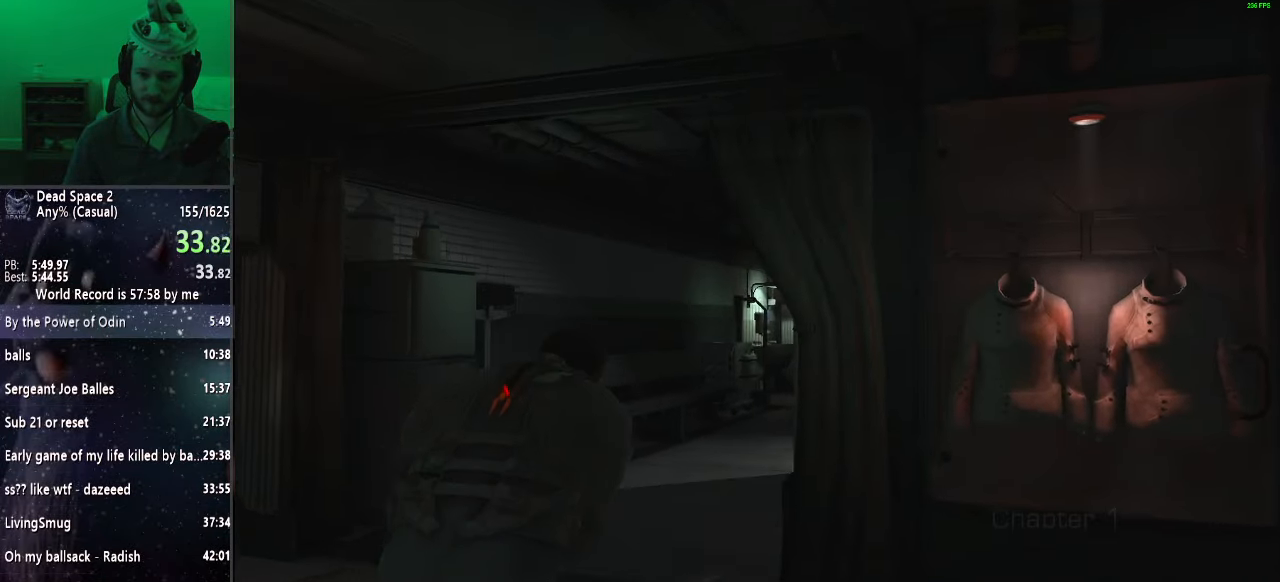
{"keys": ["shift", "w"], "mouse": [], "events": []}
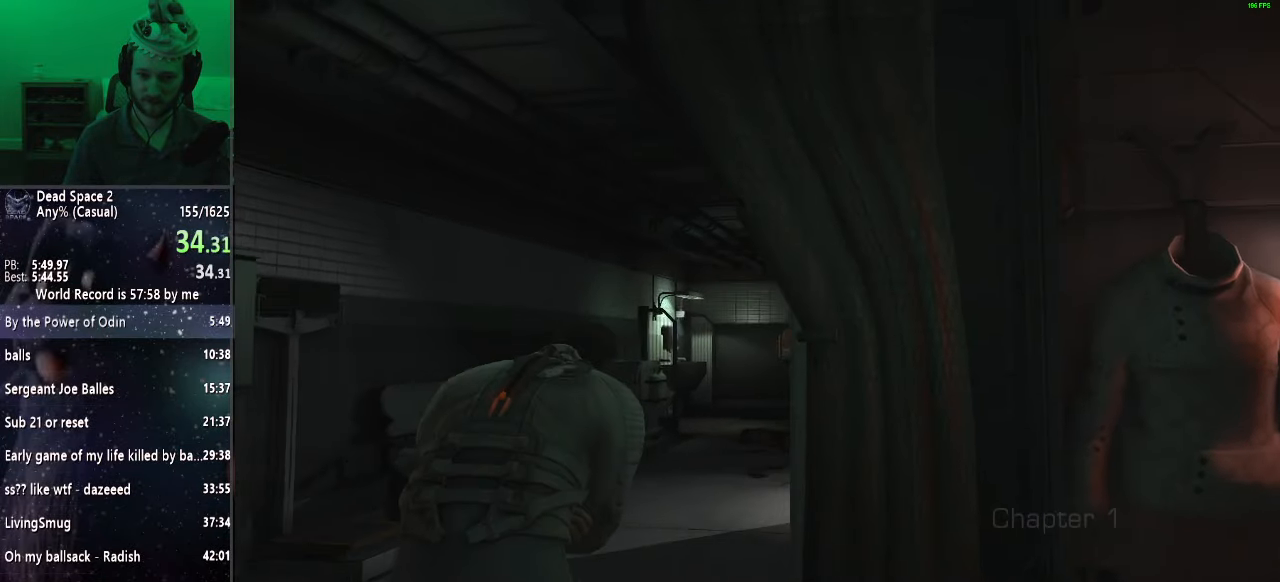
{"keys": ["shift", "w"], "mouse": [], "events": []}